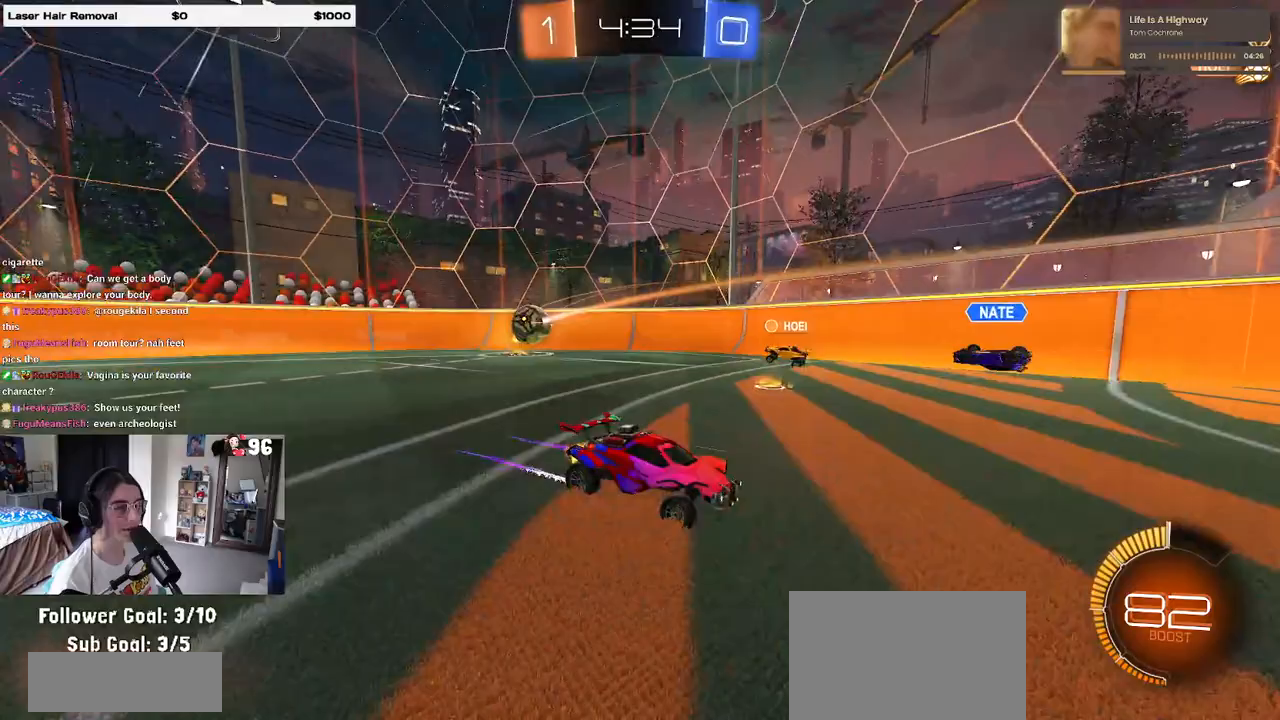
Gameplay with a controller (PlayStation layout); each line is a JSON object with the inputs held at the frame after it. "events" lists button and stick changes between this image and that frame as [ms after this image, input, new state], when the widget could be followed in between.
{"buttons": ["R2"], "left_stick": "center", "right_stick": "center", "events": []}
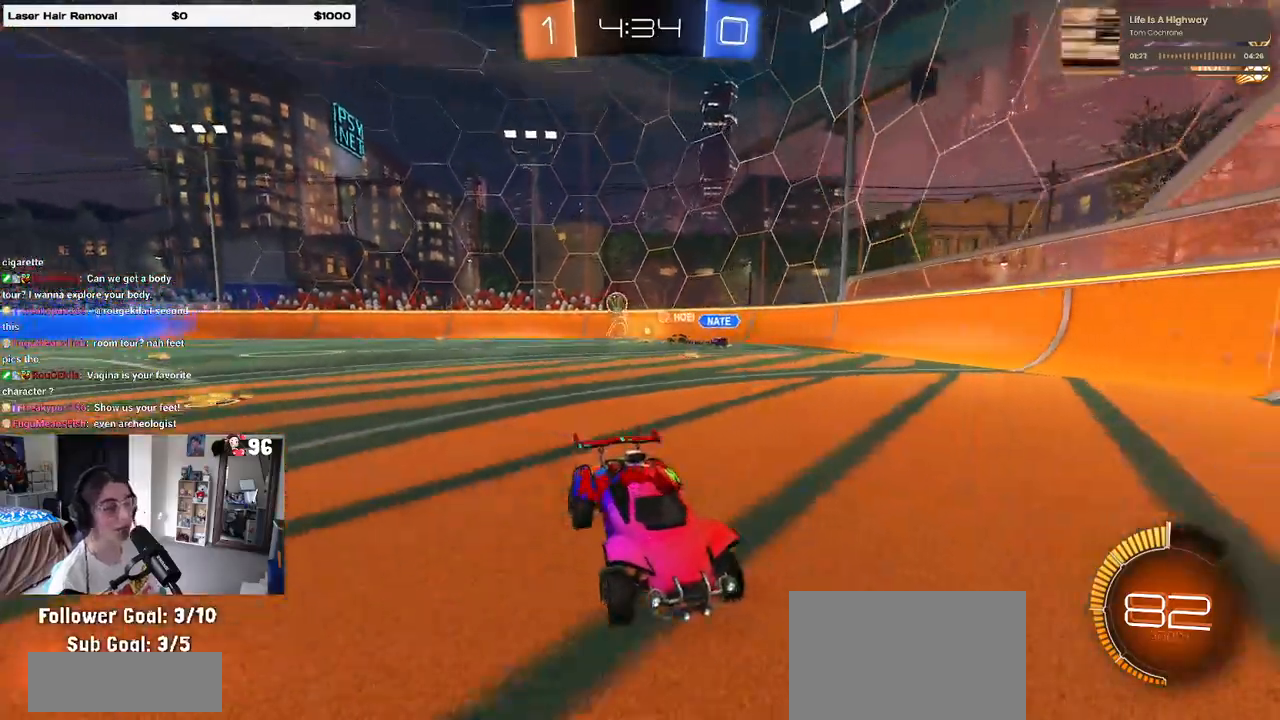
{"buttons": ["R2"], "left_stick": "right", "right_stick": "center", "events": [[267, "left_stick", "right"]]}
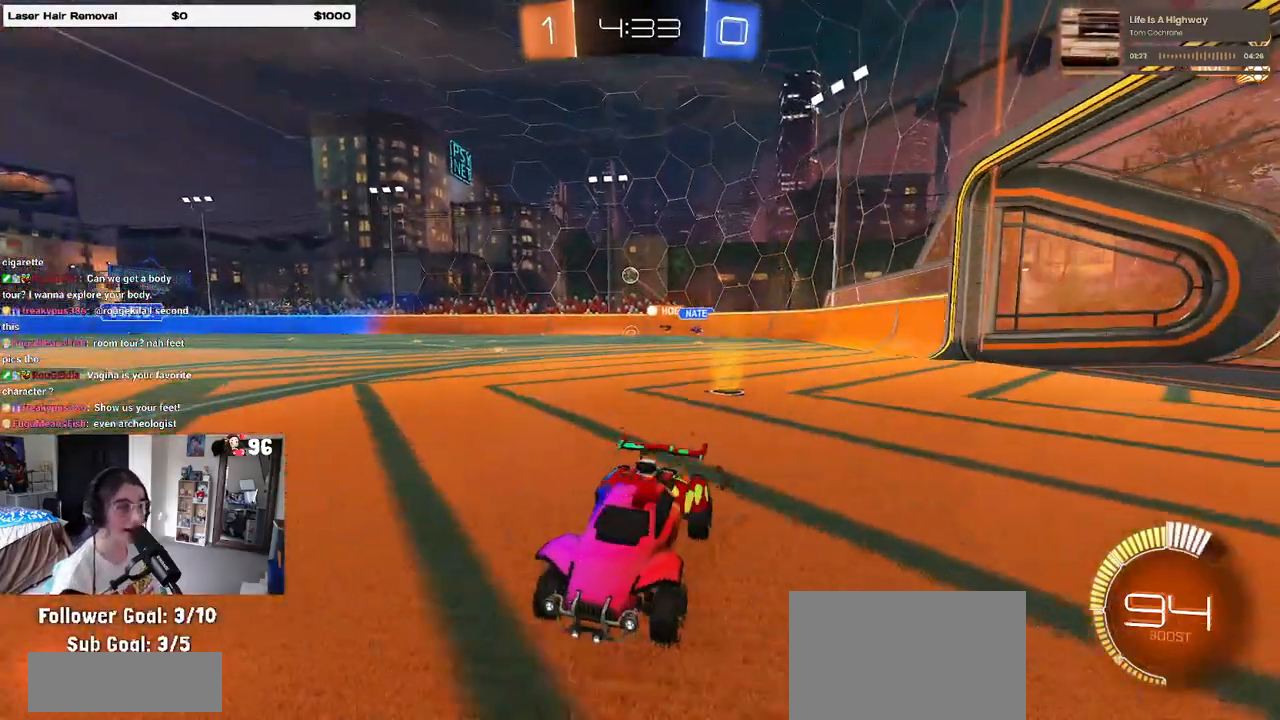
{"buttons": ["R2"], "left_stick": "right", "right_stick": "center", "events": []}
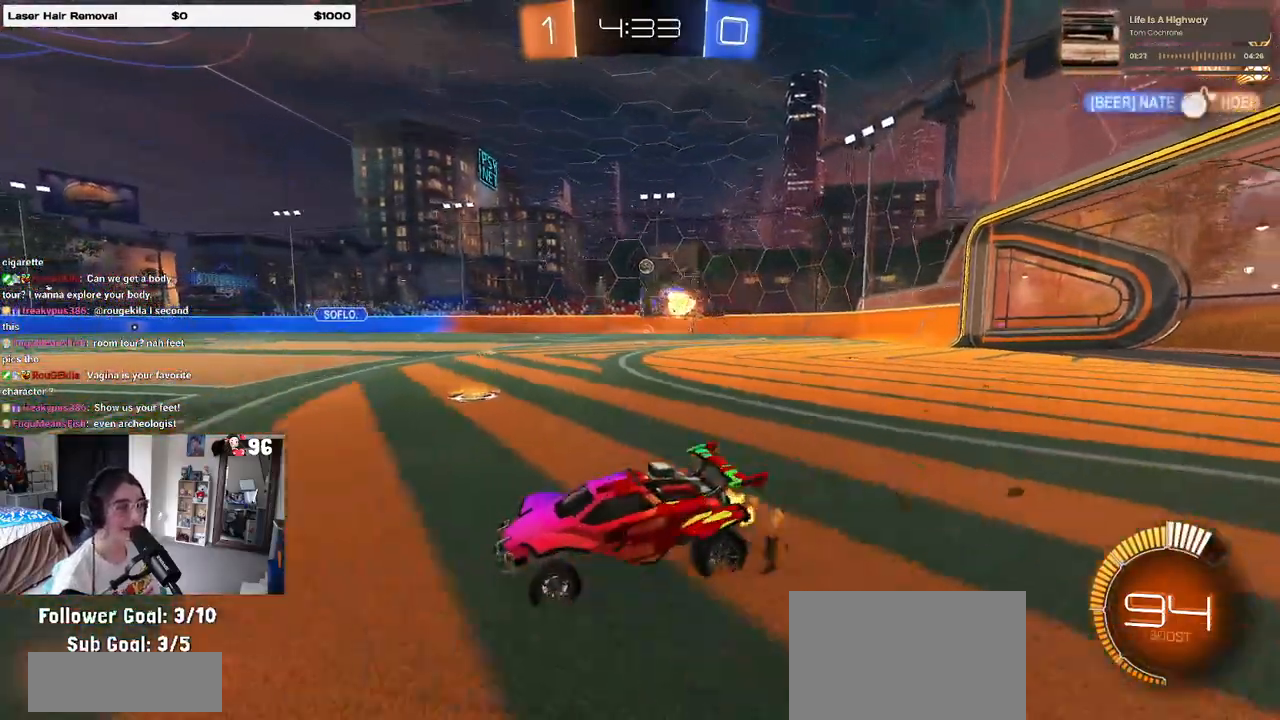
{"buttons": ["R2"], "left_stick": "right", "right_stick": "center", "events": []}
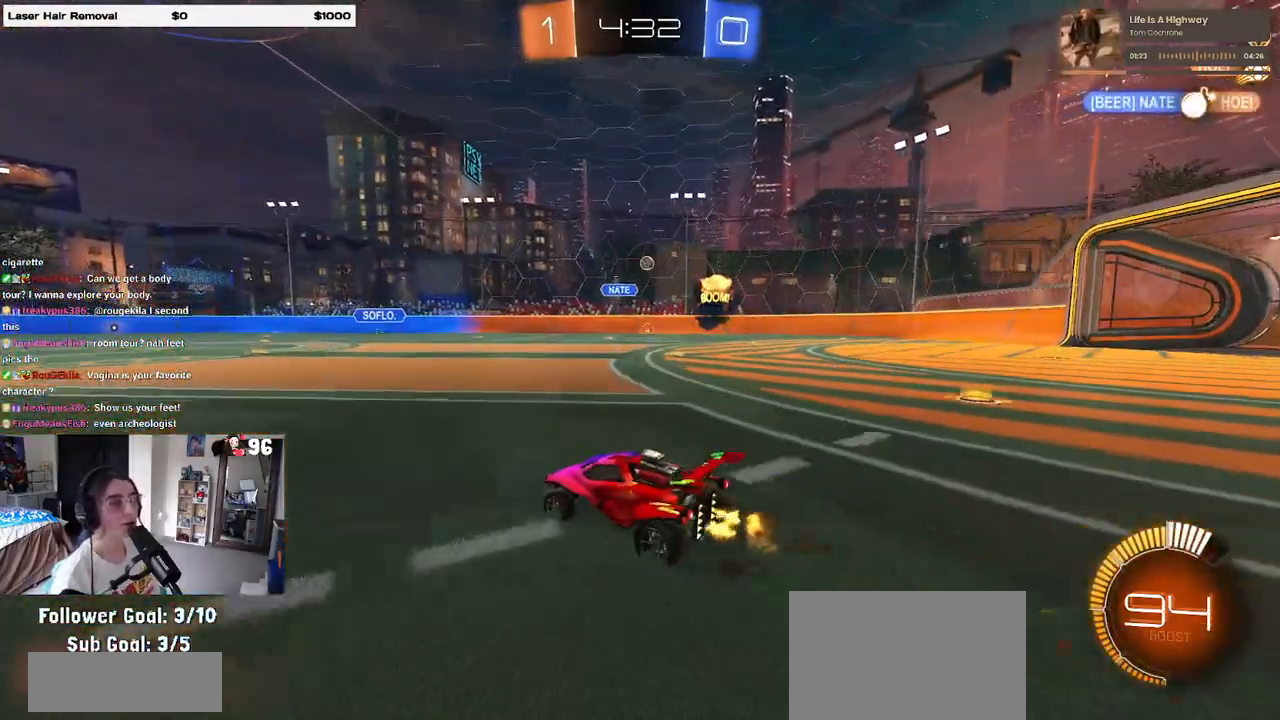
{"buttons": ["R2"], "left_stick": "center", "right_stick": "center", "events": [[33, "SQUARE", "down"], [117, "SQUARE", "up"], [450, "left_stick", "center"]]}
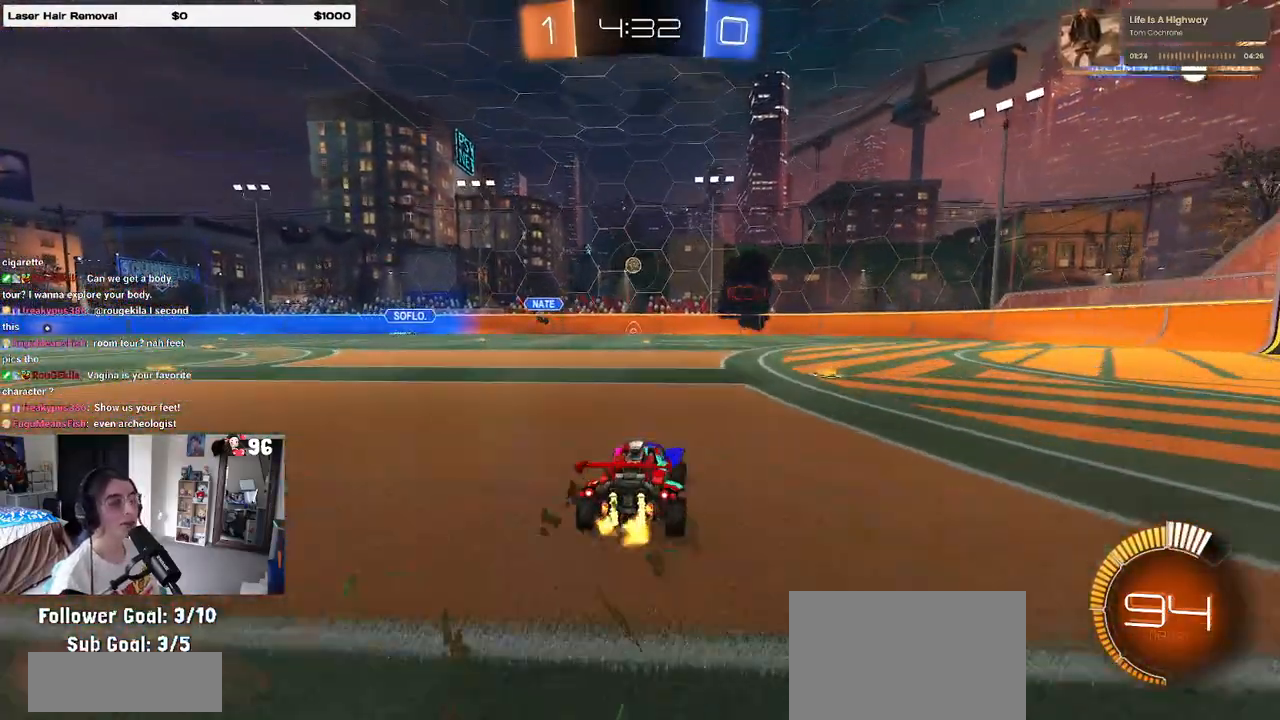
{"buttons": ["R2"], "left_stick": "right", "right_stick": "center", "events": [[67, "left_stick", "right"]]}
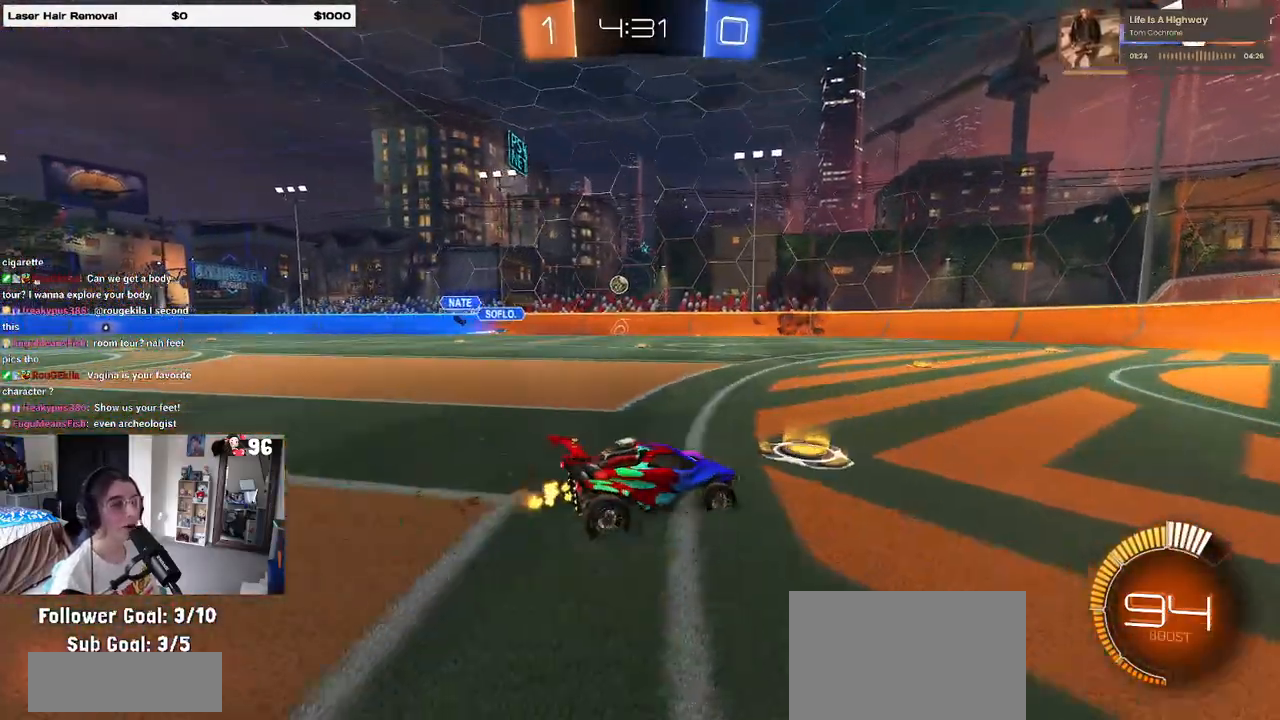
{"buttons": ["SQUARE", "R2"], "left_stick": "left", "right_stick": "center", "events": [[250, "left_stick", "center"], [450, "left_stick", "left"], [500, "SQUARE", "down"]]}
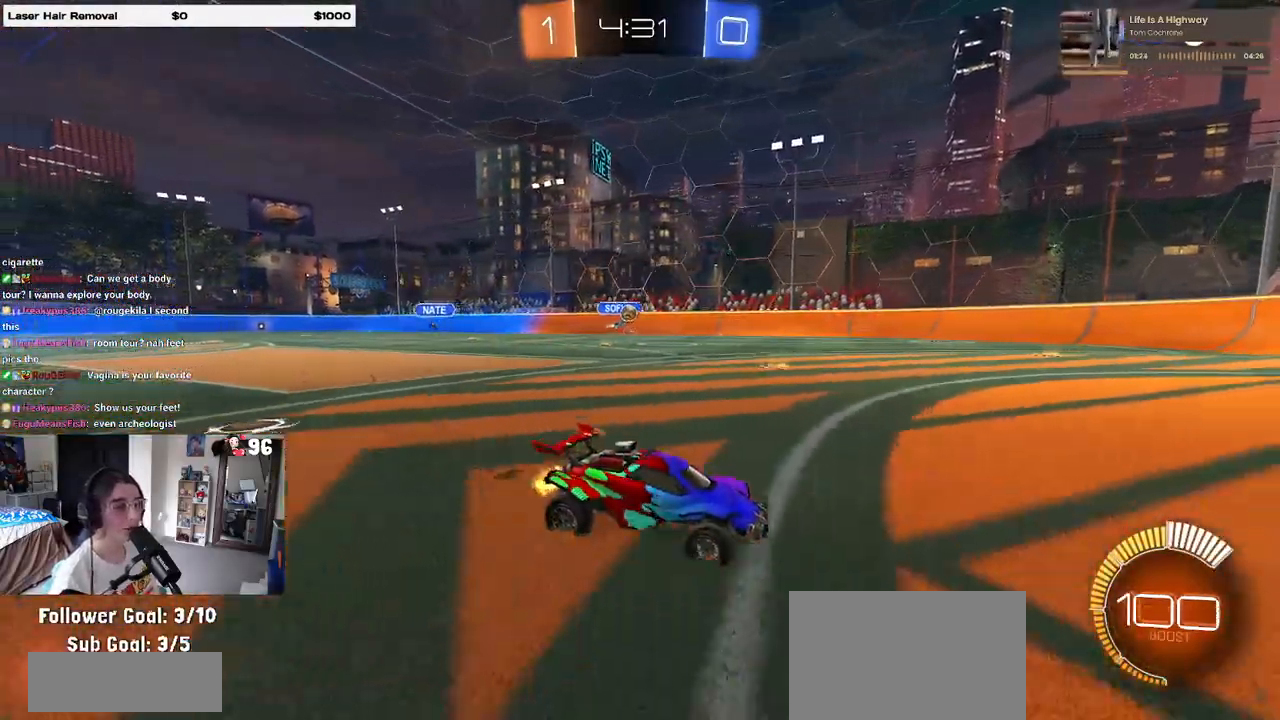
{"buttons": ["R2"], "left_stick": "center", "right_stick": "center", "events": [[100, "SQUARE", "up"], [367, "left_stick", "center"], [400, "R1", "down"], [483, "R1", "up"]]}
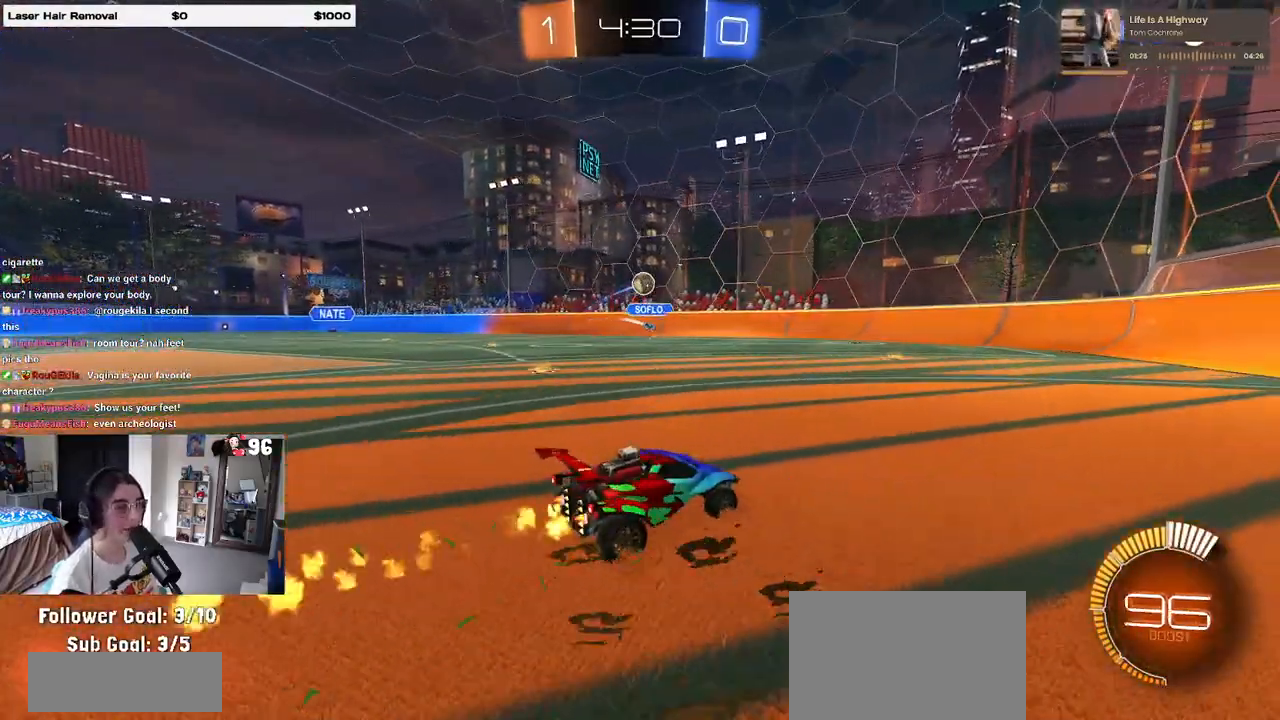
{"buttons": ["CROSS", "R1", "R2"], "left_stick": "down", "right_stick": "center", "events": [[133, "R1", "down"], [450, "left_stick", "down"], [483, "CROSS", "down"]]}
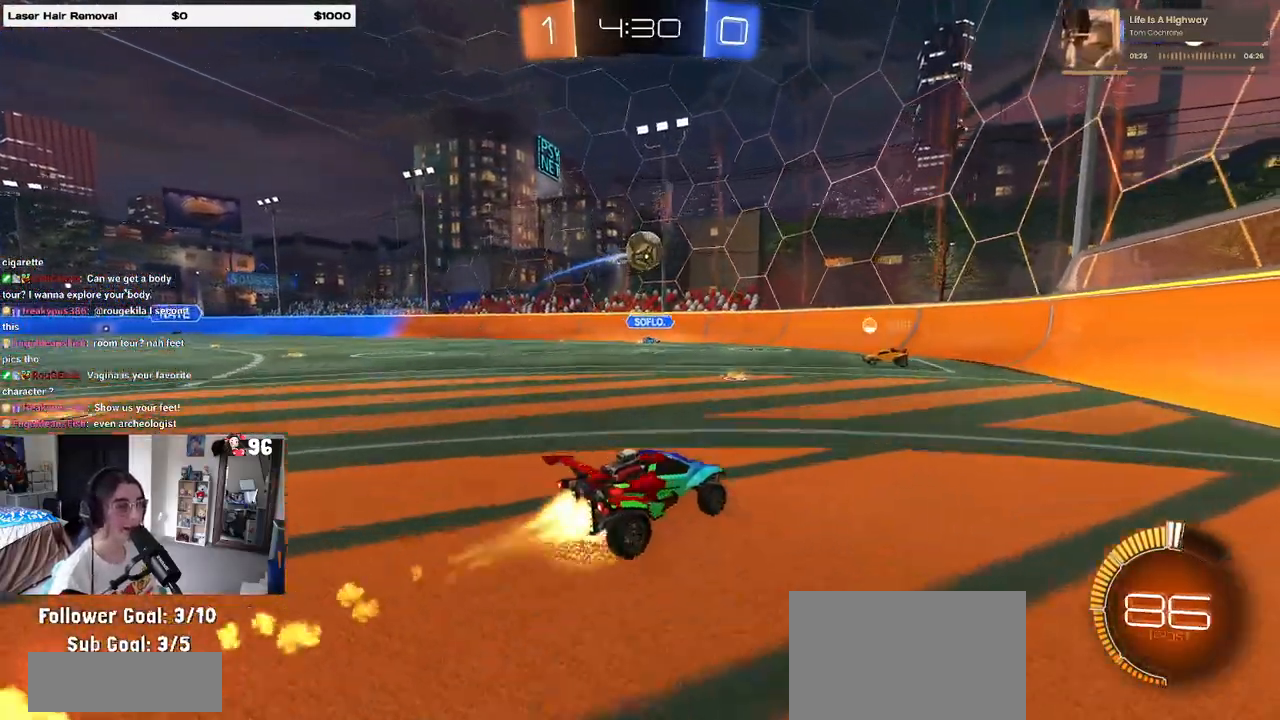
{"buttons": ["L1", "R2"], "left_stick": "left", "right_stick": "center", "events": [[117, "left_stick", "center"], [133, "CROSS", "up"], [200, "CROSS", "down"], [233, "left_stick", "down-left"], [350, "CROSS", "up"], [367, "L1", "down"], [383, "R1", "up"], [400, "left_stick", "left"]]}
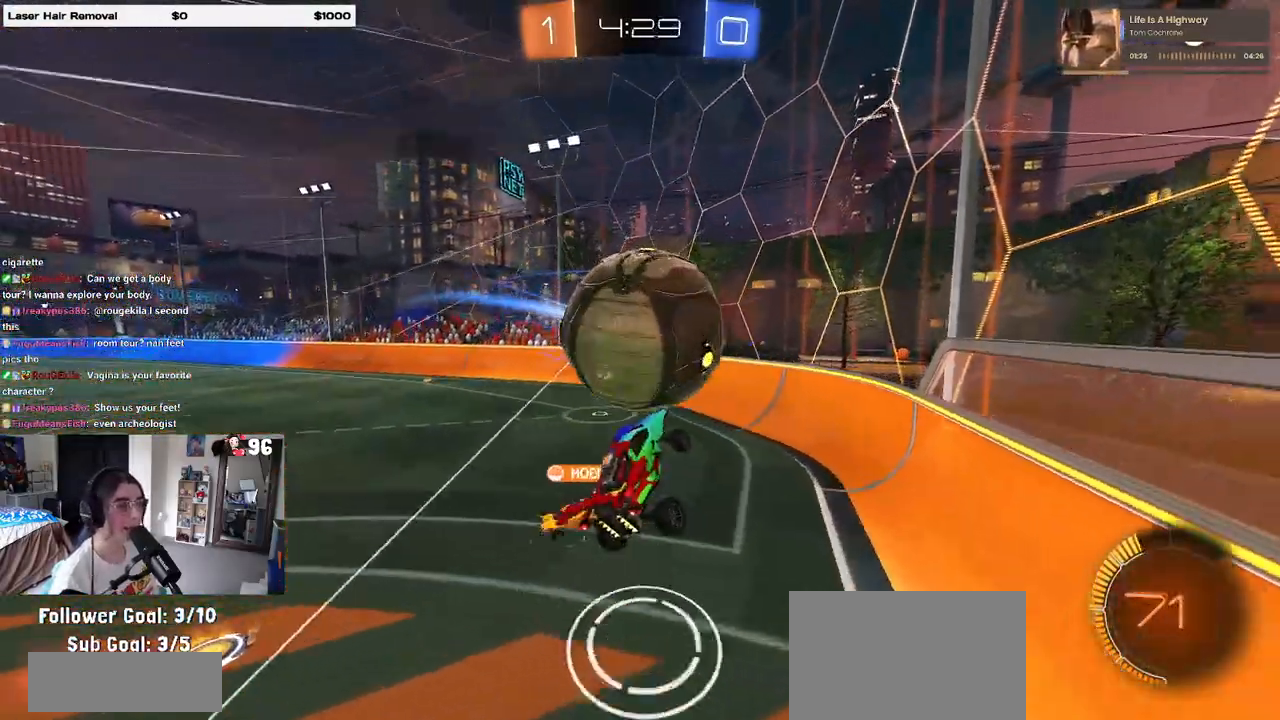
{"buttons": ["R2"], "left_stick": "center", "right_stick": "center", "events": [[150, "L1", "up"], [400, "left_stick", "center"]]}
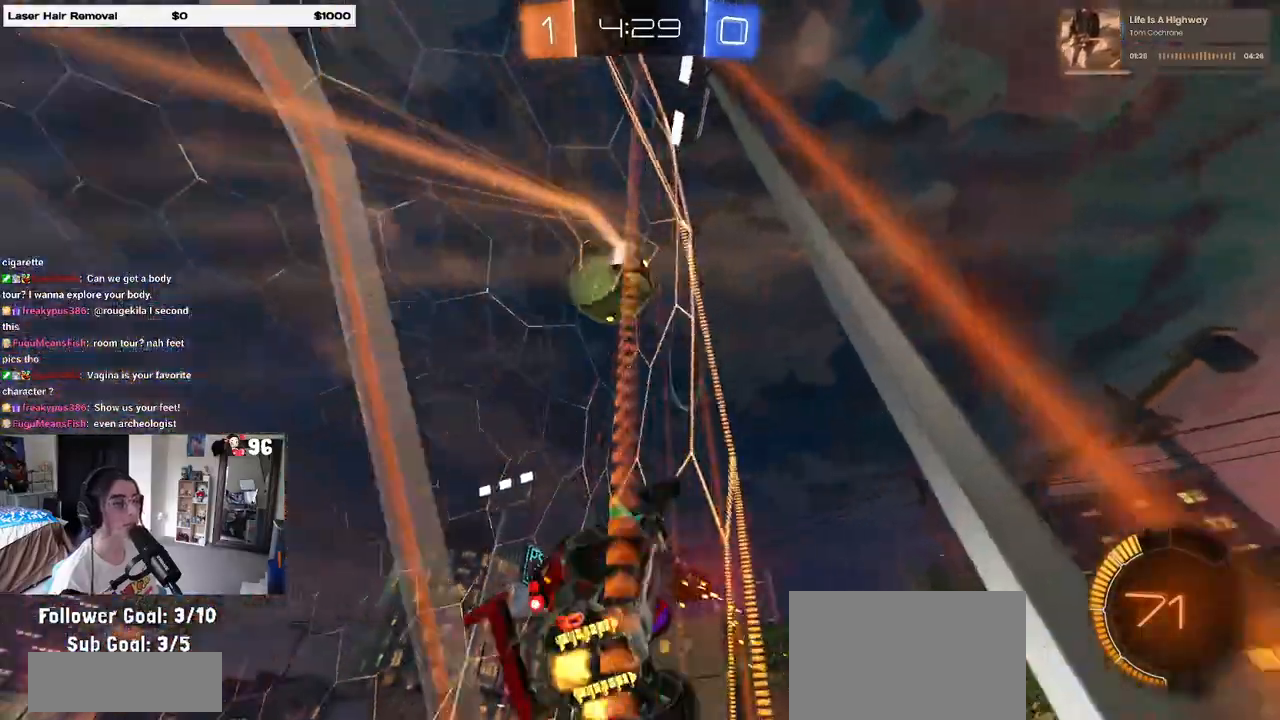
{"buttons": ["R1", "R2"], "left_stick": "center", "right_stick": "center", "events": [[17, "R1", "down"], [200, "left_stick", "left"], [367, "left_stick", "center"]]}
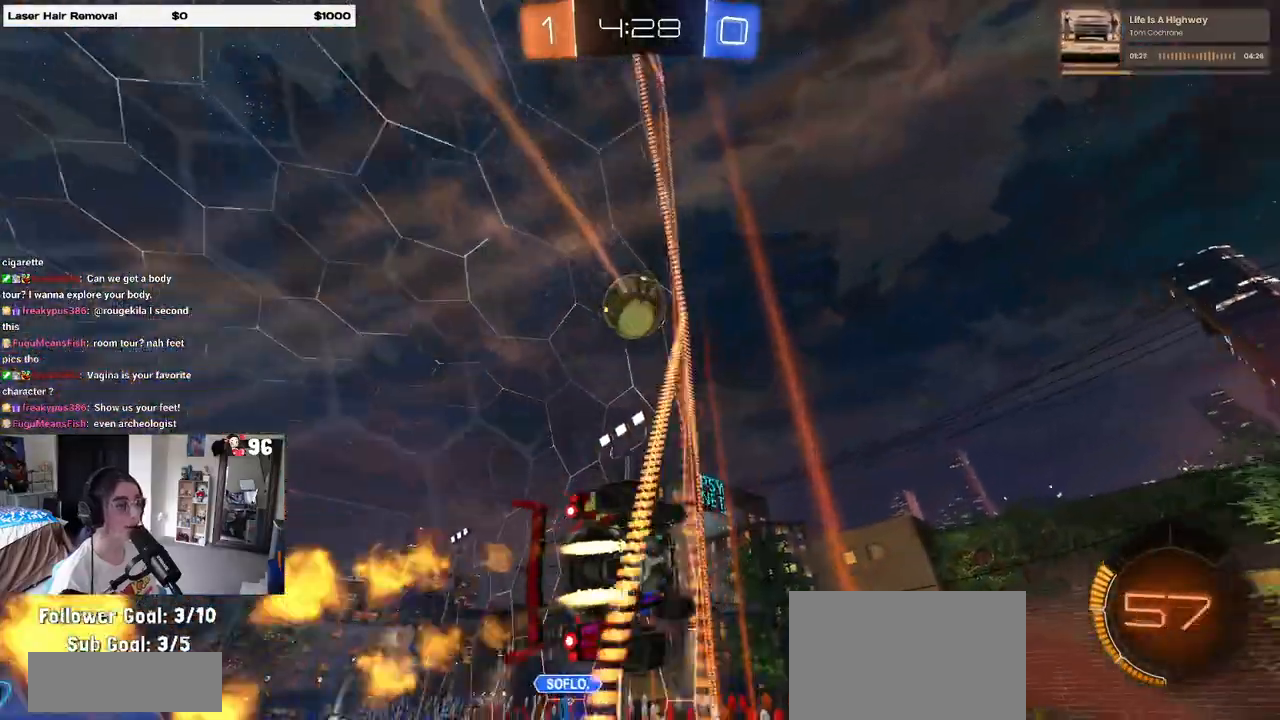
{"buttons": ["R2"], "left_stick": "center", "right_stick": "center", "events": [[17, "left_stick", "left"], [117, "CROSS", "down"], [167, "left_stick", "up-right"], [183, "CROSS", "up"], [200, "R1", "up"], [233, "CROSS", "down"], [300, "CROSS", "up"], [350, "CROSS", "down"], [450, "CROSS", "up"], [483, "left_stick", "center"]]}
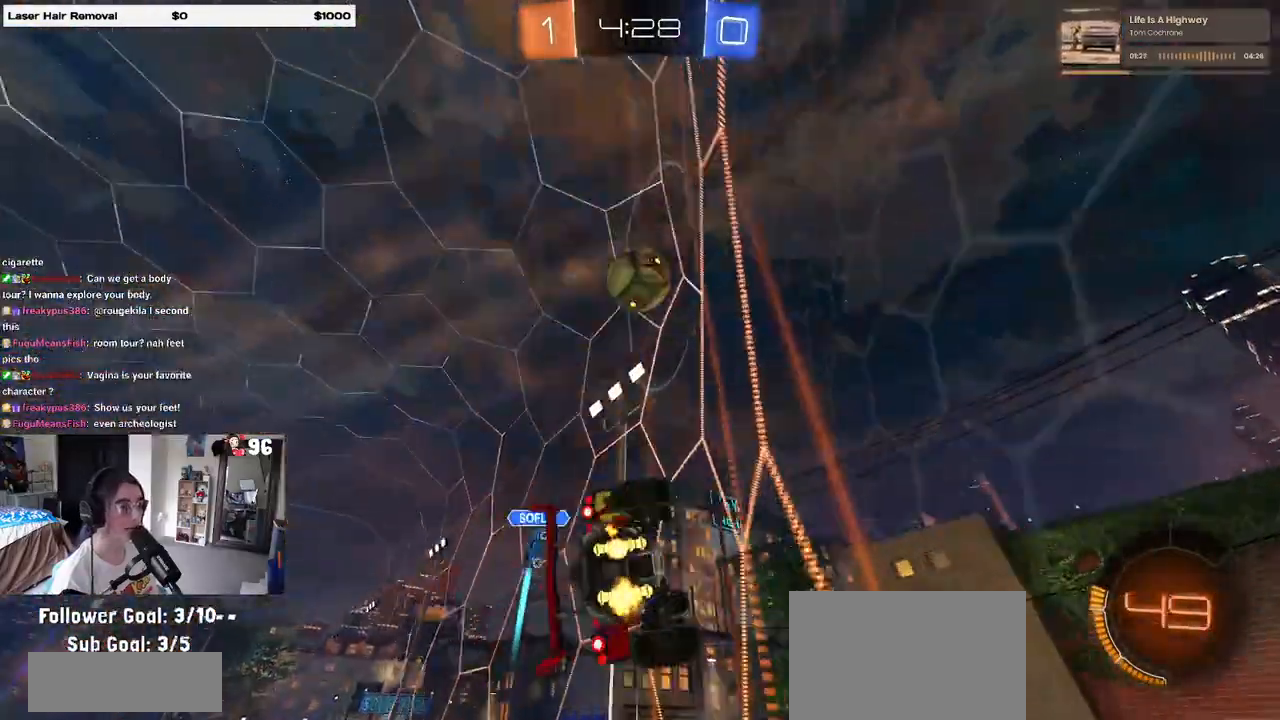
{"buttons": ["R2"], "left_stick": "left", "right_stick": "center", "events": [[267, "left_stick", "right"], [433, "left_stick", "center"], [483, "left_stick", "left"]]}
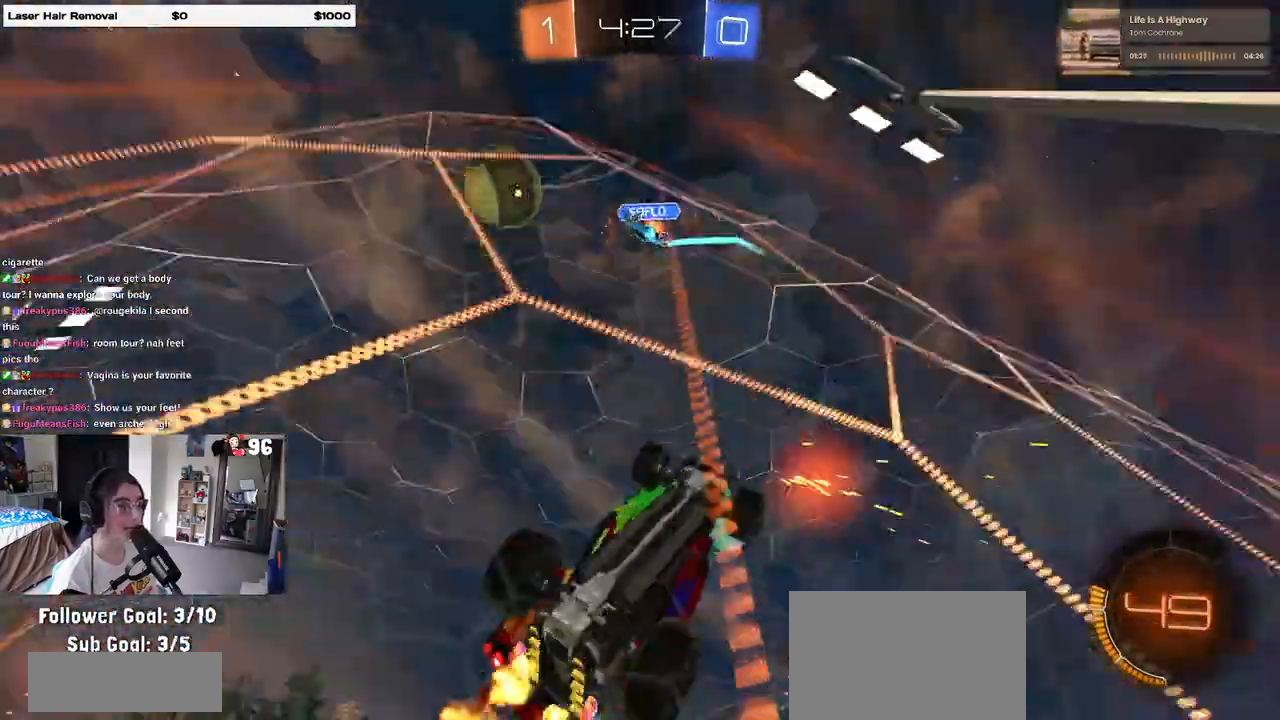
{"buttons": ["R2"], "left_stick": "left", "right_stick": "center", "events": []}
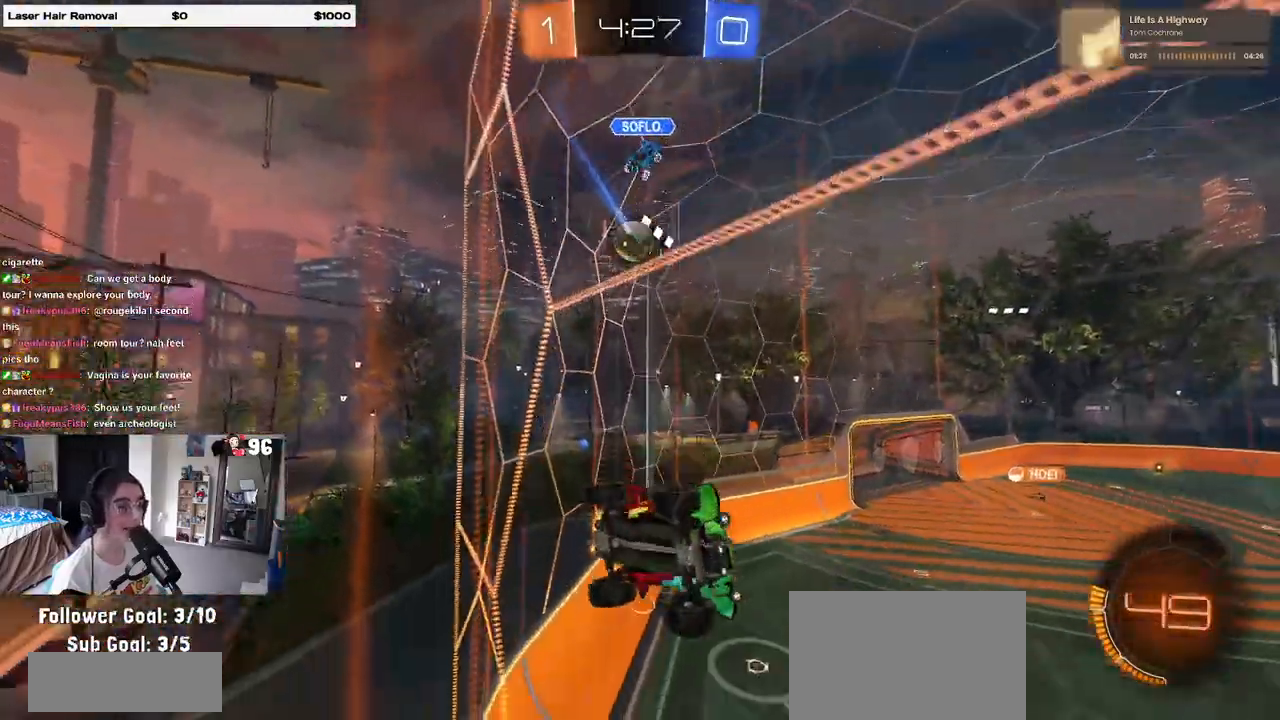
{"buttons": ["R2"], "left_stick": "left", "right_stick": "center", "events": [[200, "SQUARE", "down"], [317, "SQUARE", "up"]]}
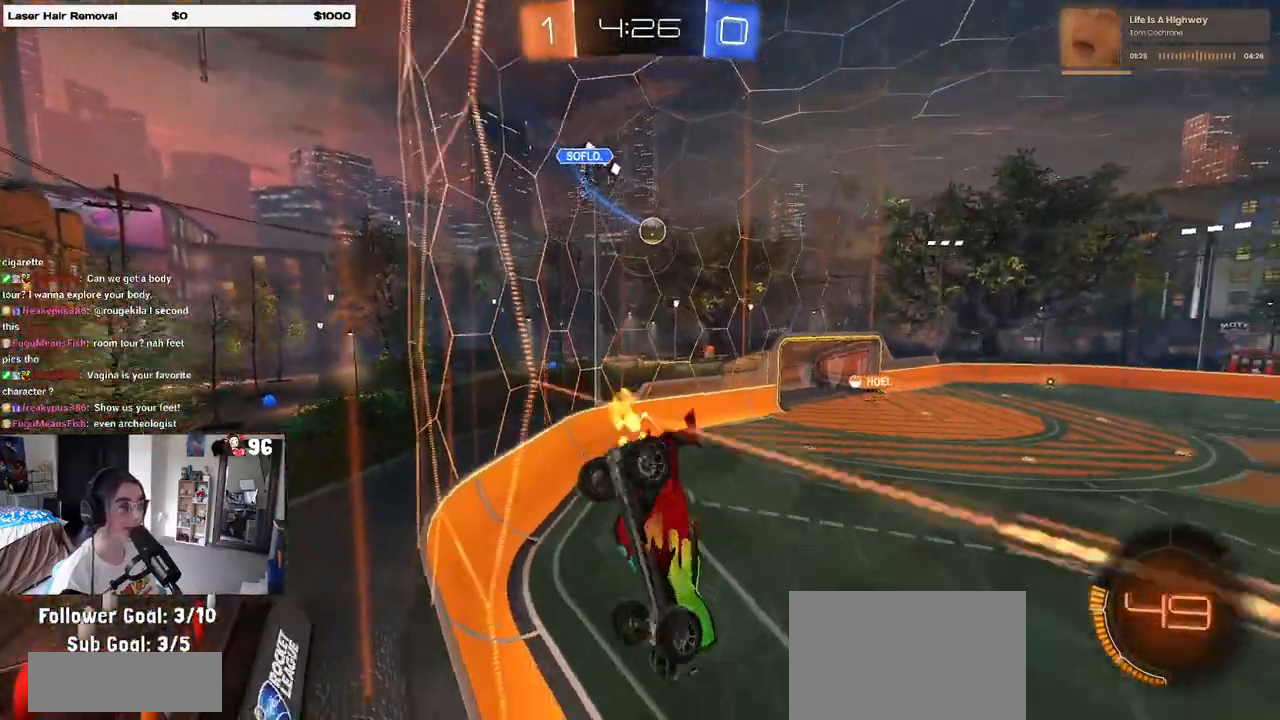
{"buttons": ["R2"], "left_stick": "center", "right_stick": "center", "events": [[433, "left_stick", "center"]]}
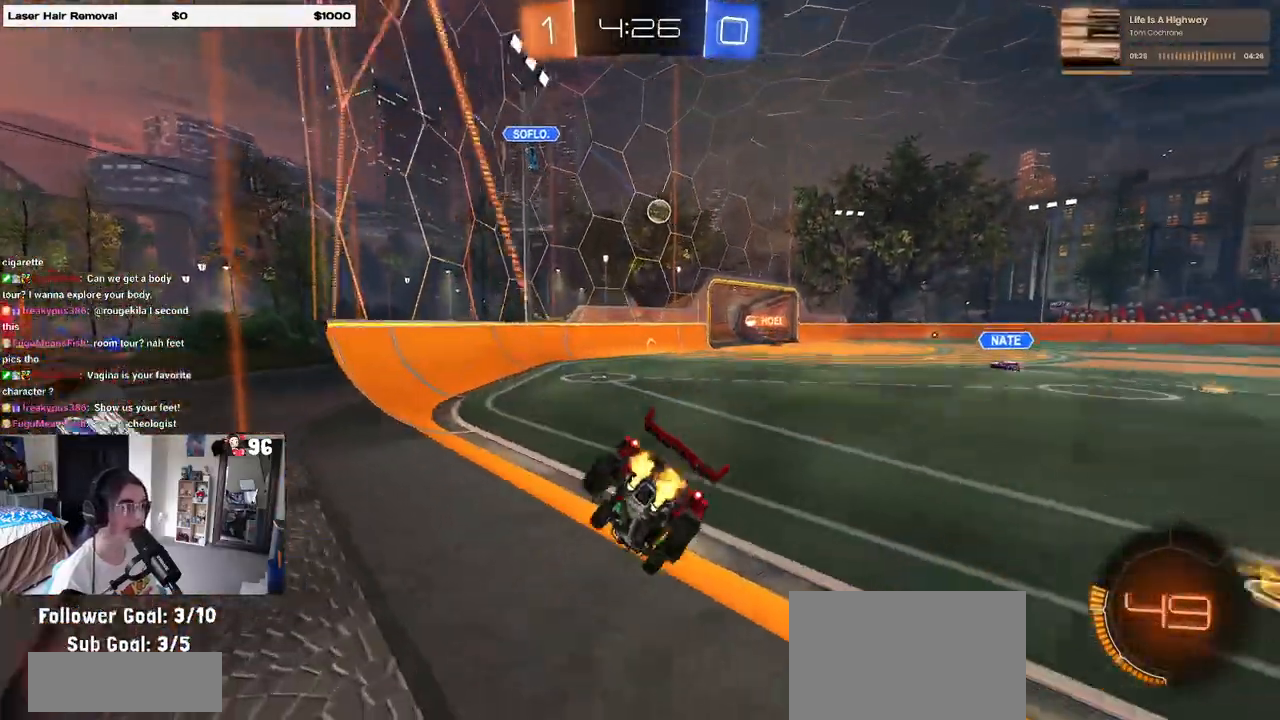
{"buttons": ["R2"], "left_stick": "right", "right_stick": "center", "events": [[33, "left_stick", "right"], [183, "left_stick", "center"], [250, "left_stick", "right"]]}
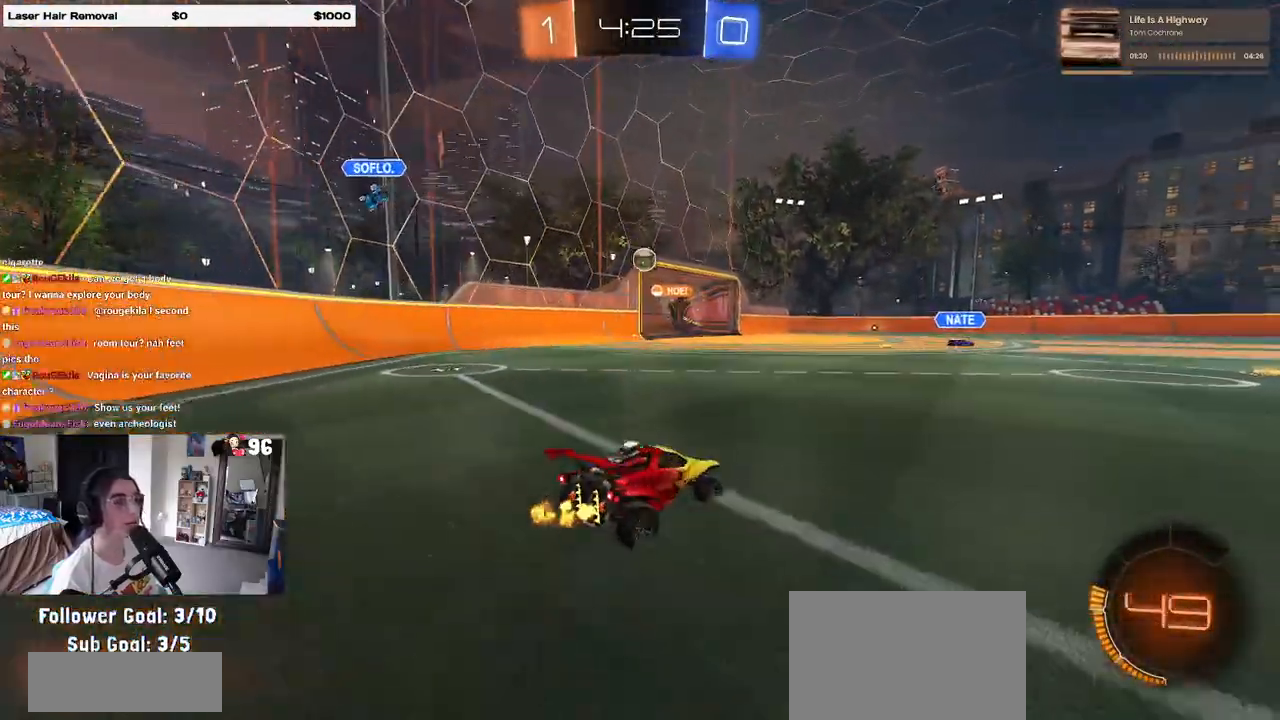
{"buttons": ["R2"], "left_stick": "left", "right_stick": "center", "events": [[383, "left_stick", "center"], [500, "left_stick", "left"]]}
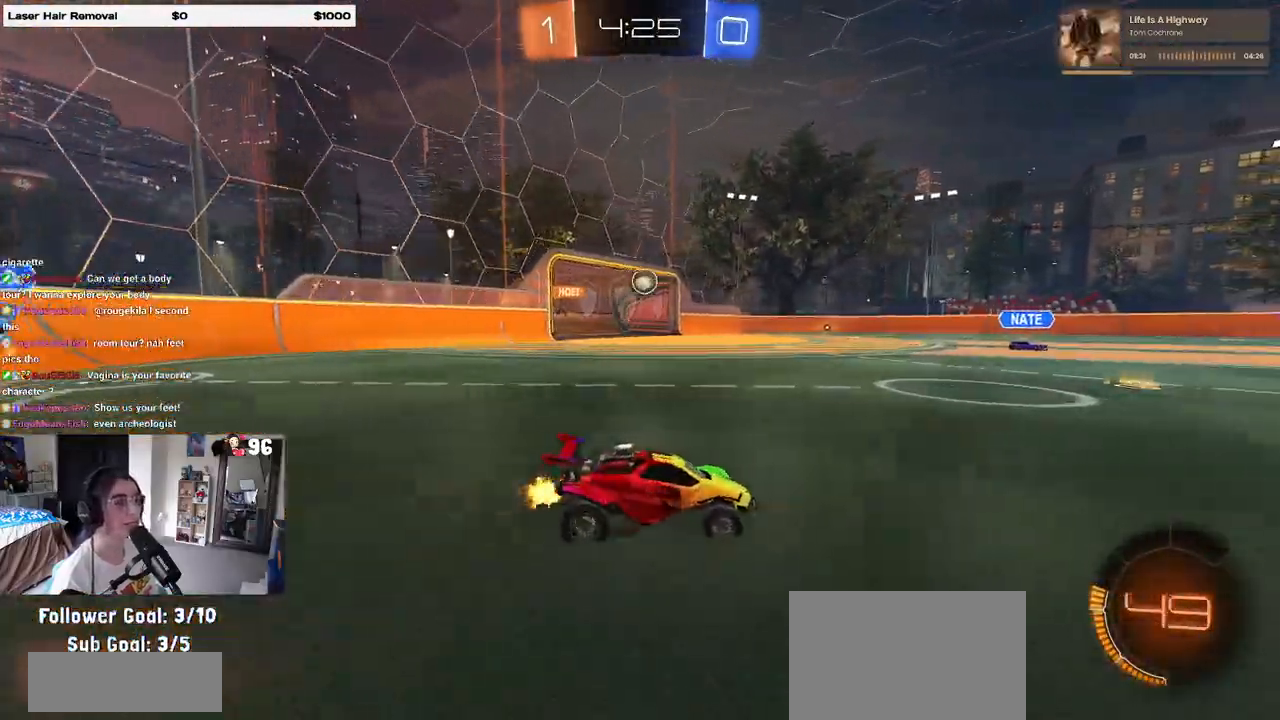
{"buttons": ["R1", "R2"], "left_stick": "left", "right_stick": "center", "events": [[17, "R1", "down"], [400, "left_stick", "center"], [500, "left_stick", "left"]]}
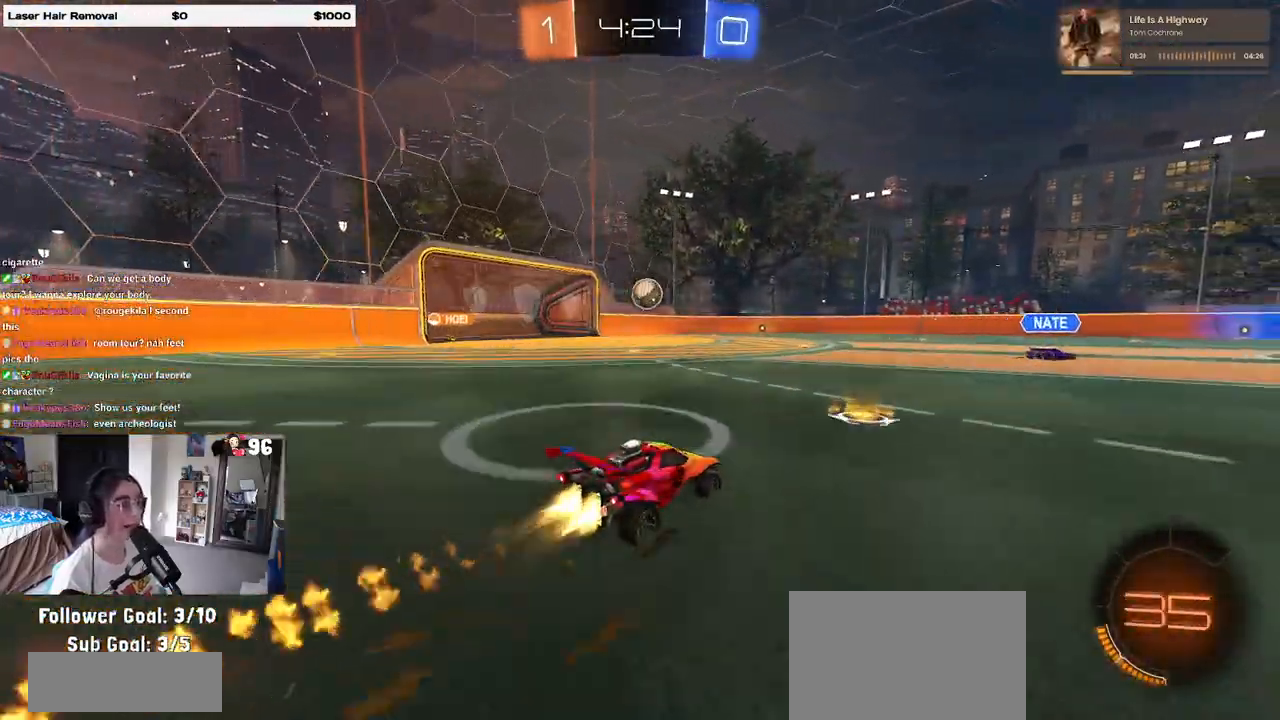
{"buttons": ["CROSS", "R1", "R2"], "left_stick": "center", "right_stick": "center", "events": [[100, "left_stick", "center"], [383, "CROSS", "down"], [383, "left_stick", "down"], [500, "left_stick", "center"]]}
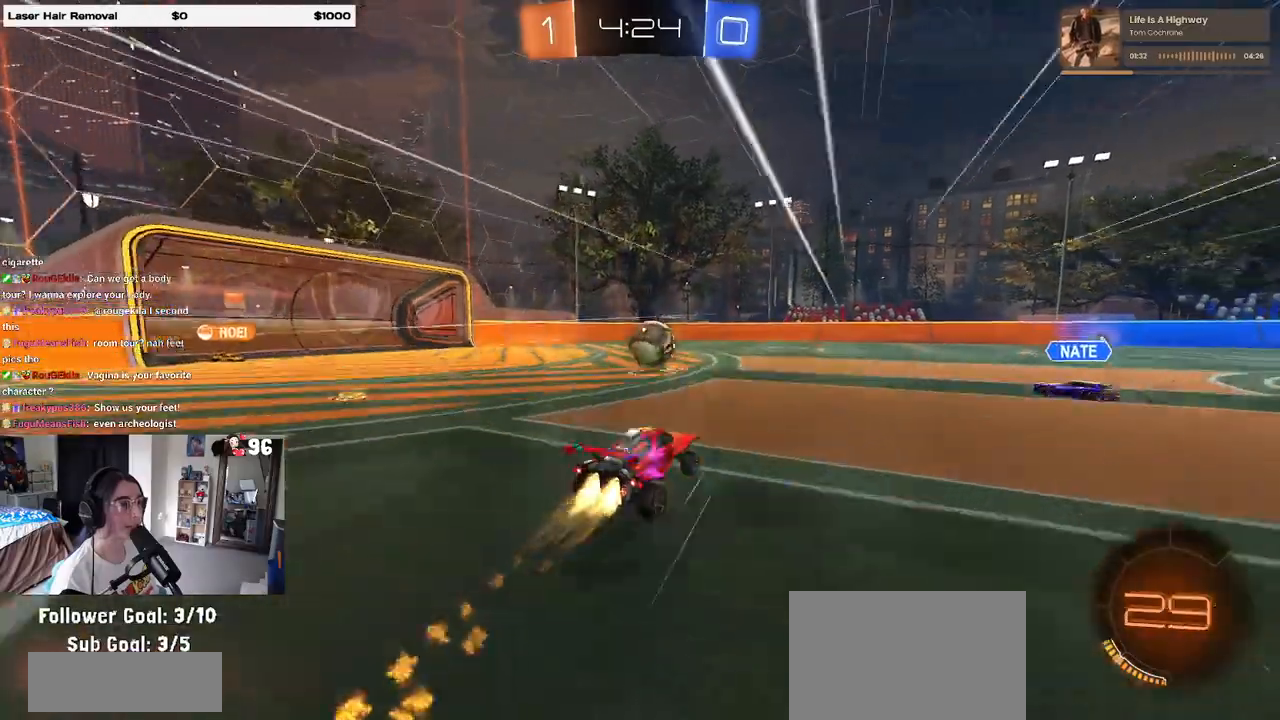
{"buttons": ["CROSS", "R1", "R2"], "left_stick": "right", "right_stick": "center", "events": [[33, "CROSS", "up"], [200, "R1", "up"], [350, "left_stick", "up-right"], [400, "CROSS", "down"], [467, "R1", "down"], [483, "left_stick", "right"]]}
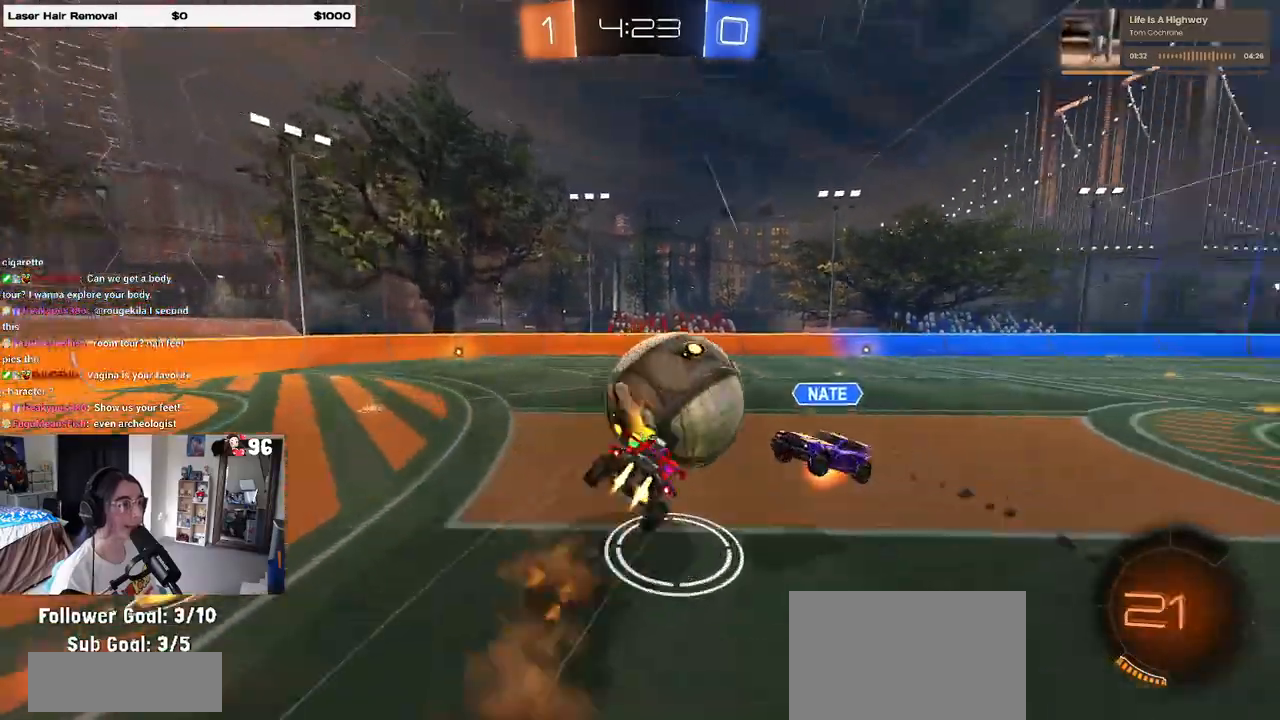
{"buttons": ["SQUARE", "R2"], "left_stick": "down-right", "right_stick": "center", "events": [[17, "CROSS", "up"], [17, "left_stick", "down-right"], [50, "R1", "up"], [217, "SQUARE", "down"]]}
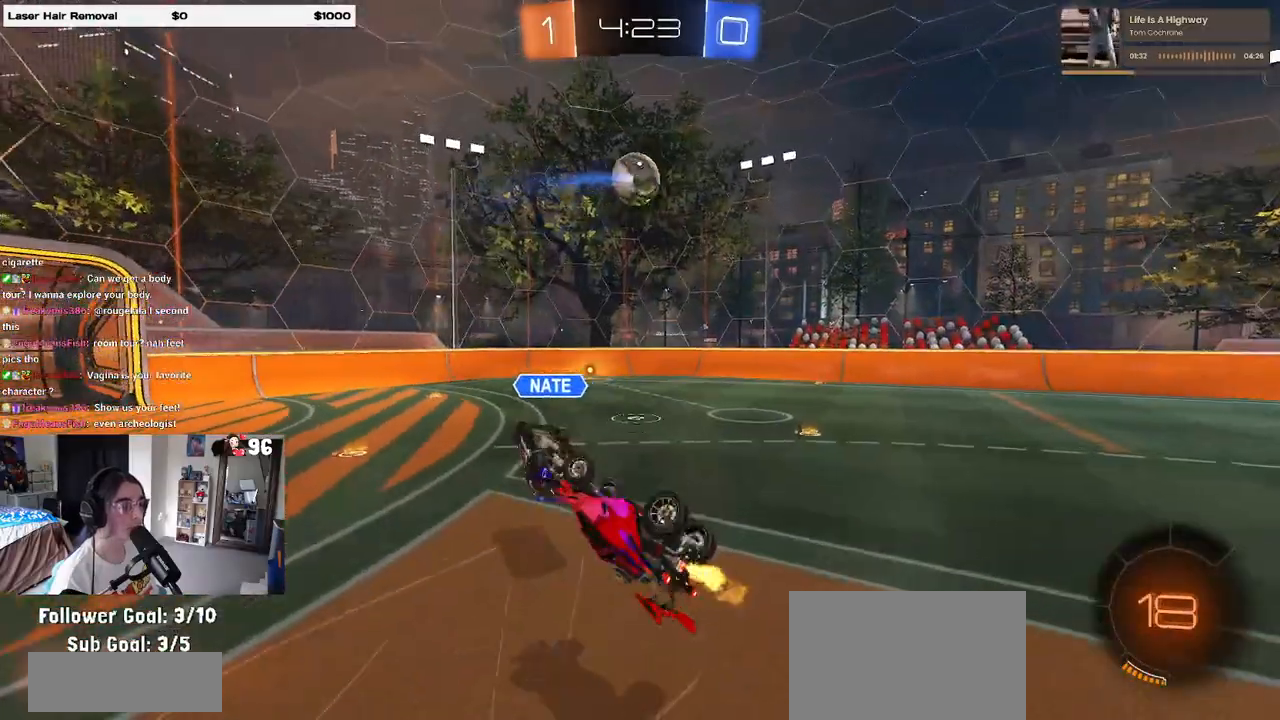
{"buttons": ["R2"], "left_stick": "right", "right_stick": "center", "events": [[117, "left_stick", "up-right"], [267, "SQUARE", "up"], [500, "left_stick", "right"]]}
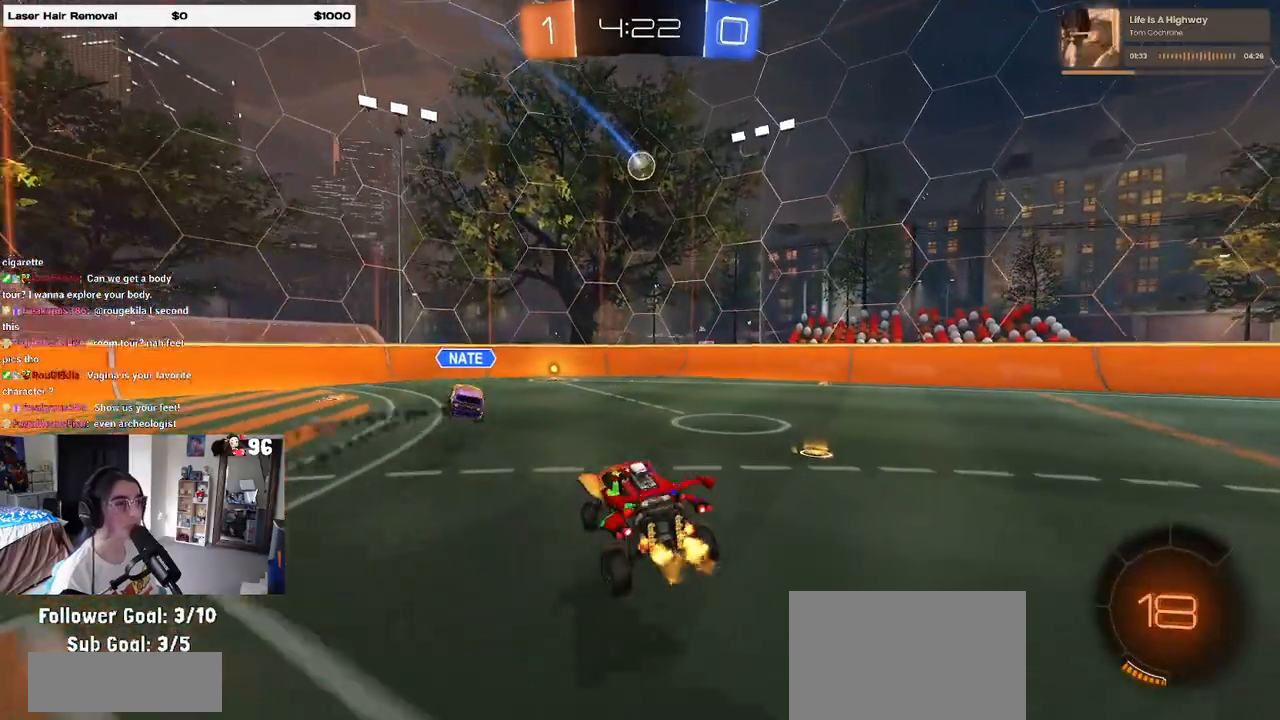
{"buttons": ["R2"], "left_stick": "right", "right_stick": "center", "events": [[167, "left_stick", "center"], [350, "left_stick", "right"]]}
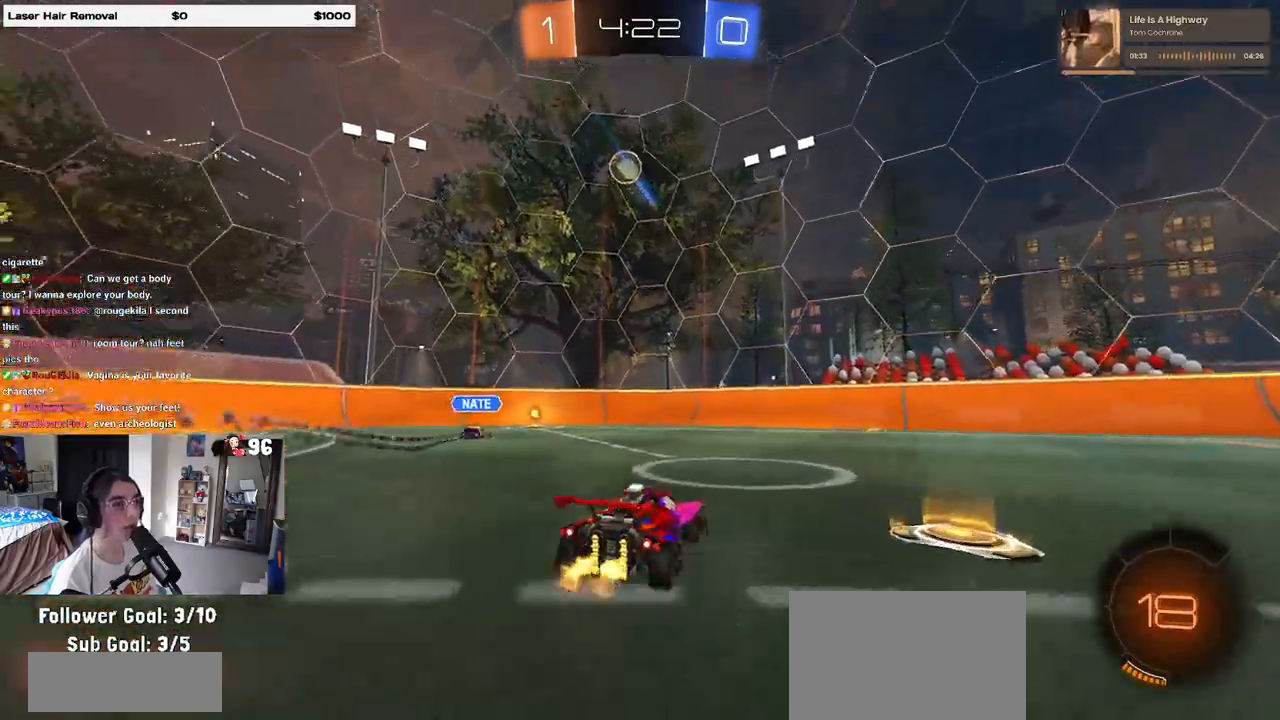
{"buttons": ["TRIANGLE", "R2"], "left_stick": "left", "right_stick": "center", "events": [[117, "left_stick", "center"], [167, "left_stick", "left"], [283, "TRIANGLE", "down"], [383, "TRIANGLE", "up"], [417, "left_stick", "center"], [483, "TRIANGLE", "down"], [500, "left_stick", "left"]]}
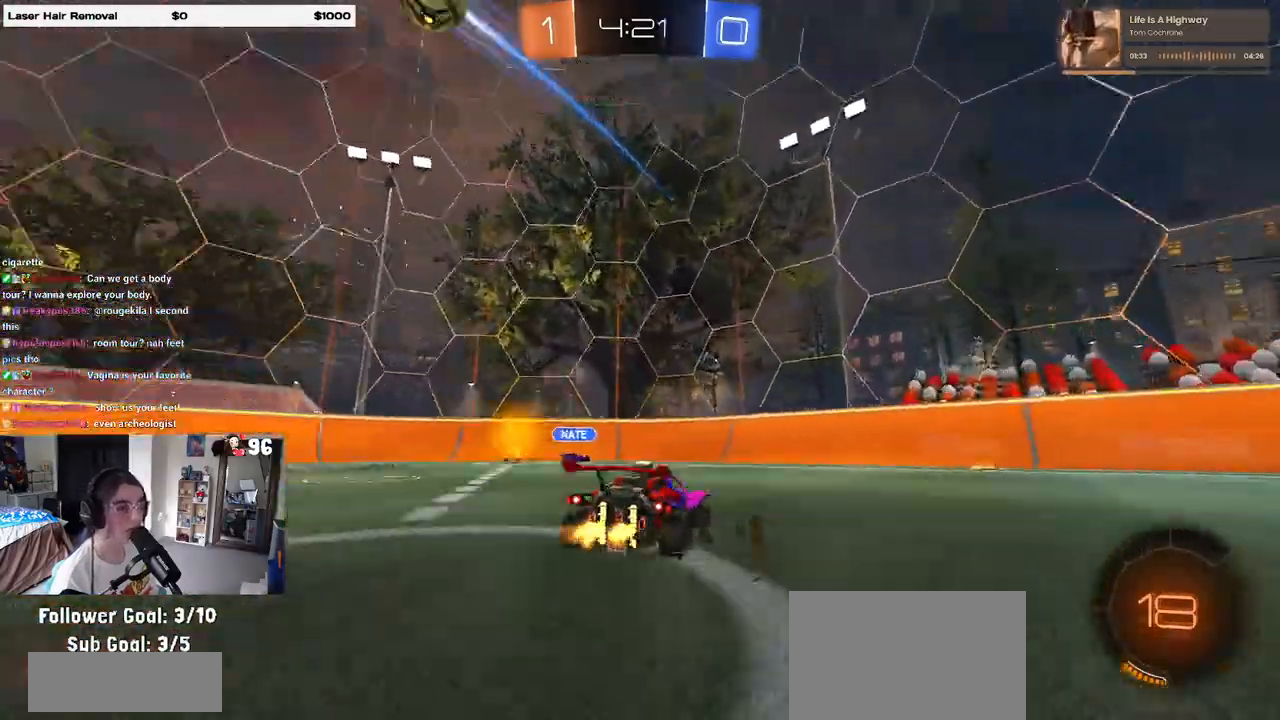
{"buttons": ["R2"], "left_stick": "left", "right_stick": "center", "events": [[100, "TRIANGLE", "up"]]}